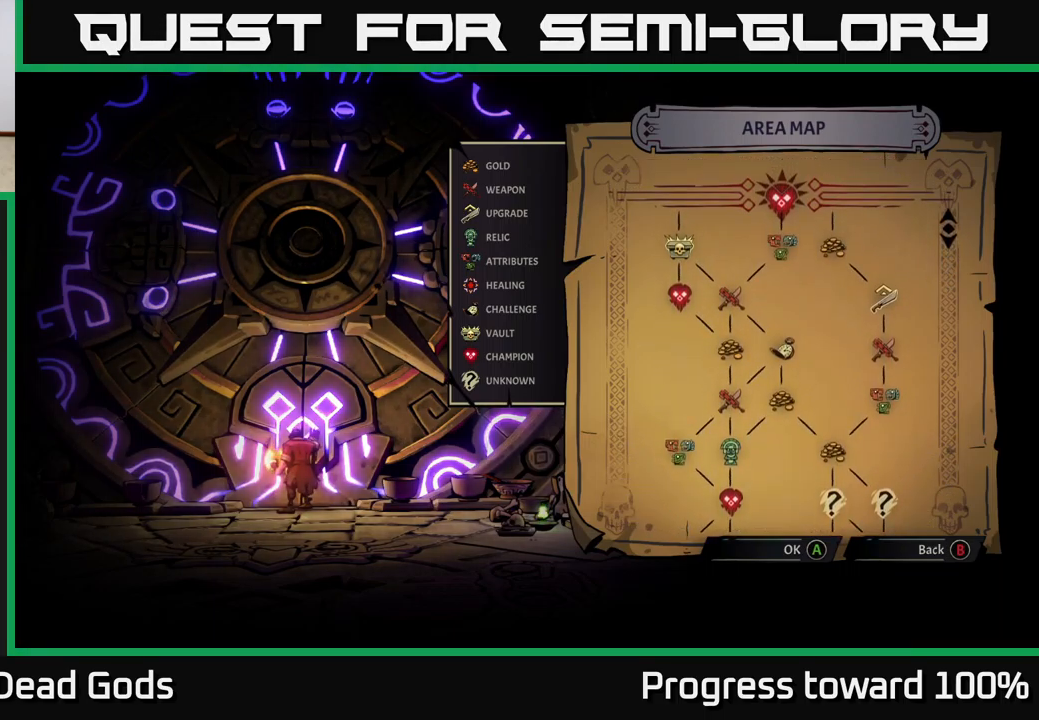
Gameplay with a controller (Xbox layout); each line is a JSON object with the inputs held at the frame after it. "events" lists button and stick changes between this image and that frame as [ms after this image, input, new state], when the widget could be followed in between. Not read: L3 R3.
{"buttons": [], "left_stick": "center", "right_stick": "center", "events": [[50, "right_stick", "center"]]}
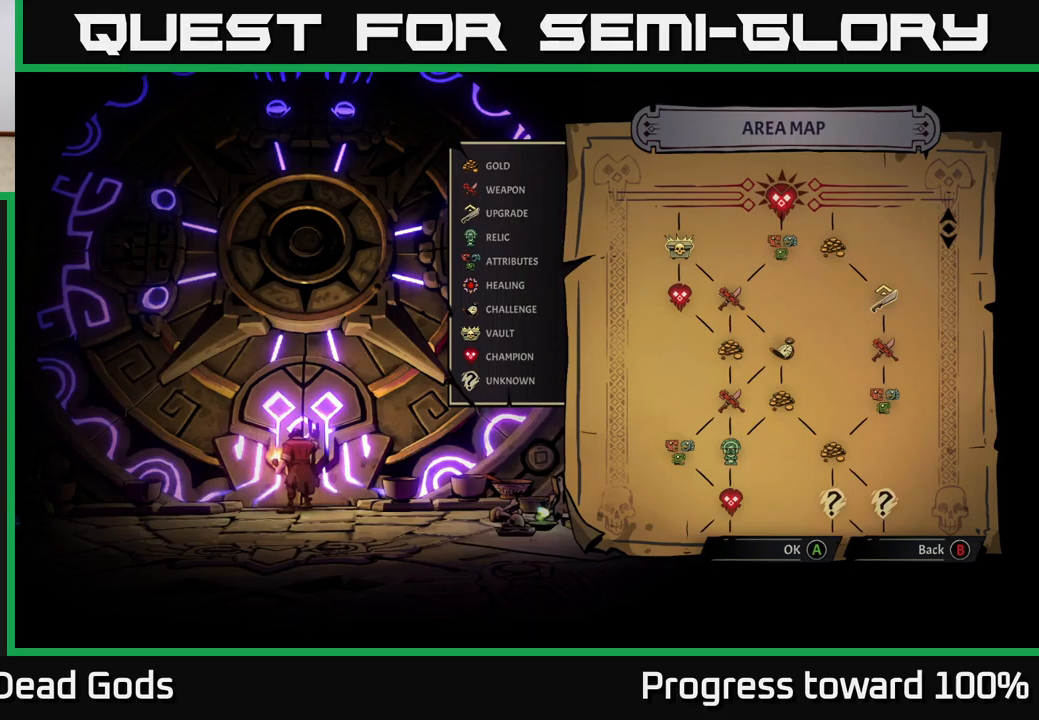
{"buttons": [], "left_stick": "center", "right_stick": "center", "events": []}
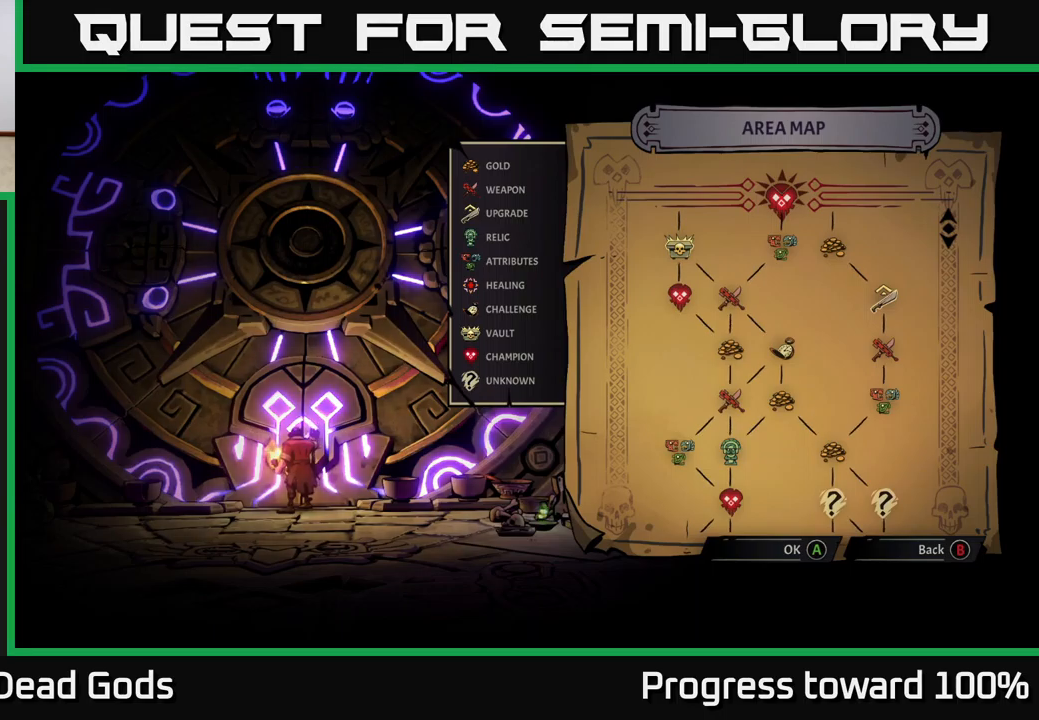
{"buttons": [], "left_stick": "center", "right_stick": "center", "events": []}
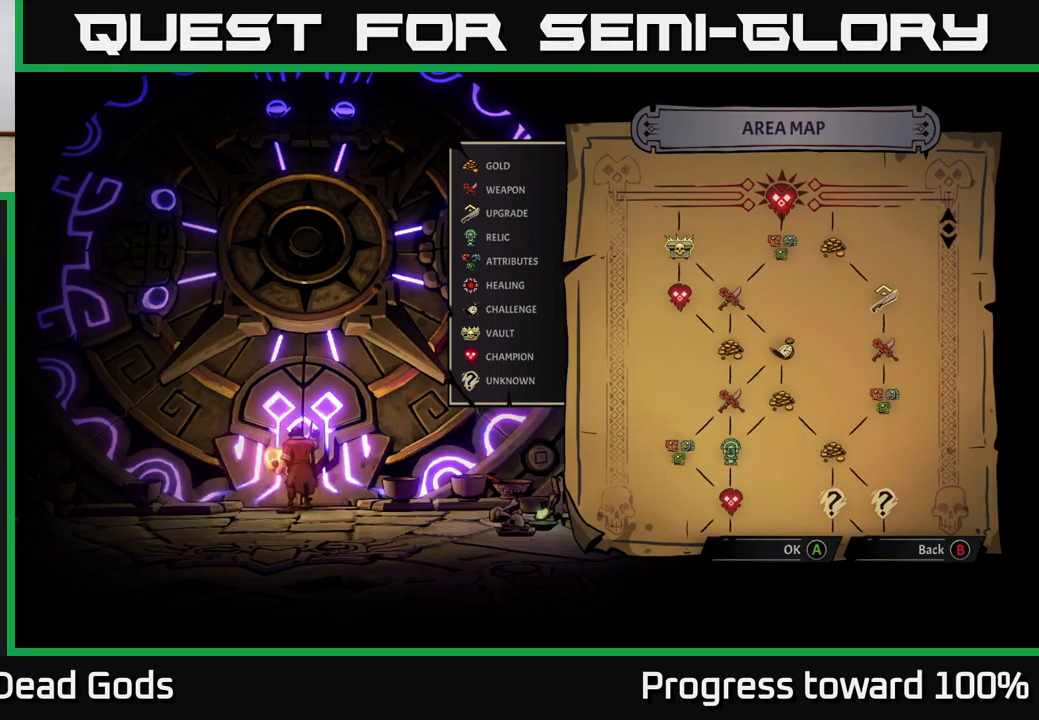
{"buttons": [], "left_stick": "center", "right_stick": "down", "events": [[367, "right_stick", "down"]]}
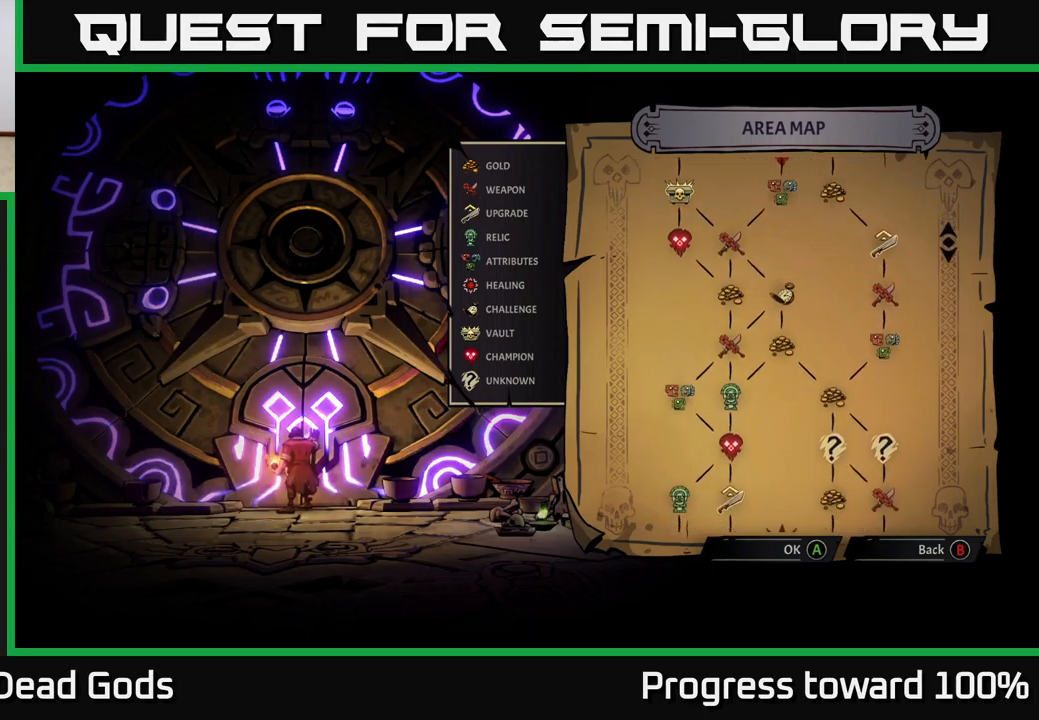
{"buttons": [], "left_stick": "center", "right_stick": "center", "events": [[350, "right_stick", "center"]]}
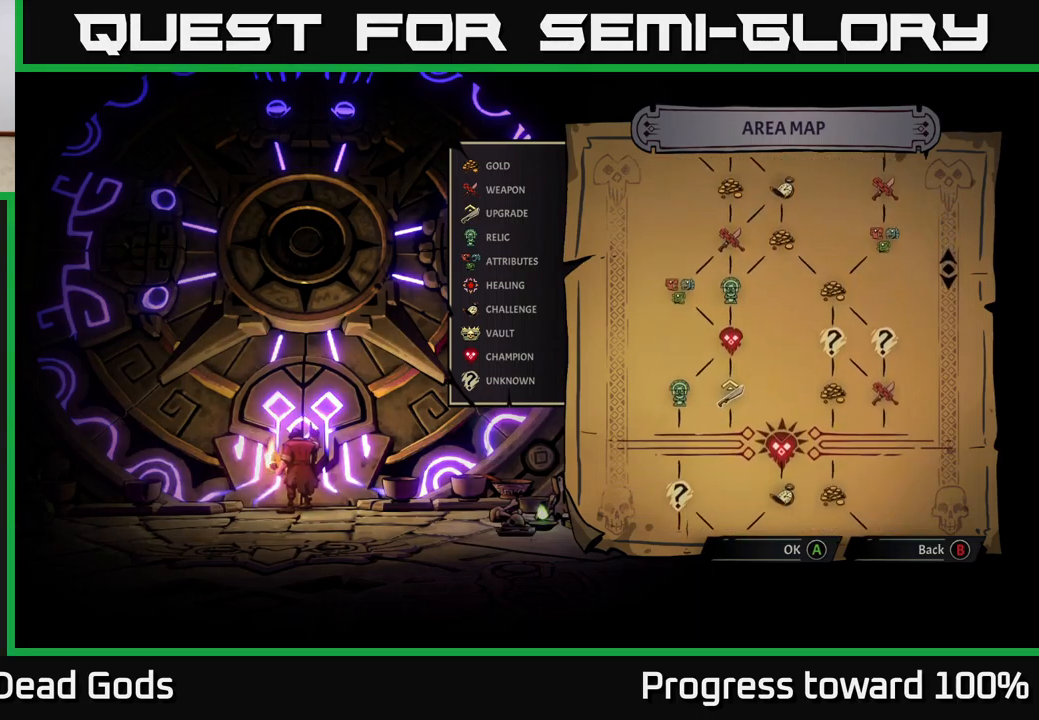
{"buttons": [], "left_stick": "center", "right_stick": "down", "events": [[184, "right_stick", "down"]]}
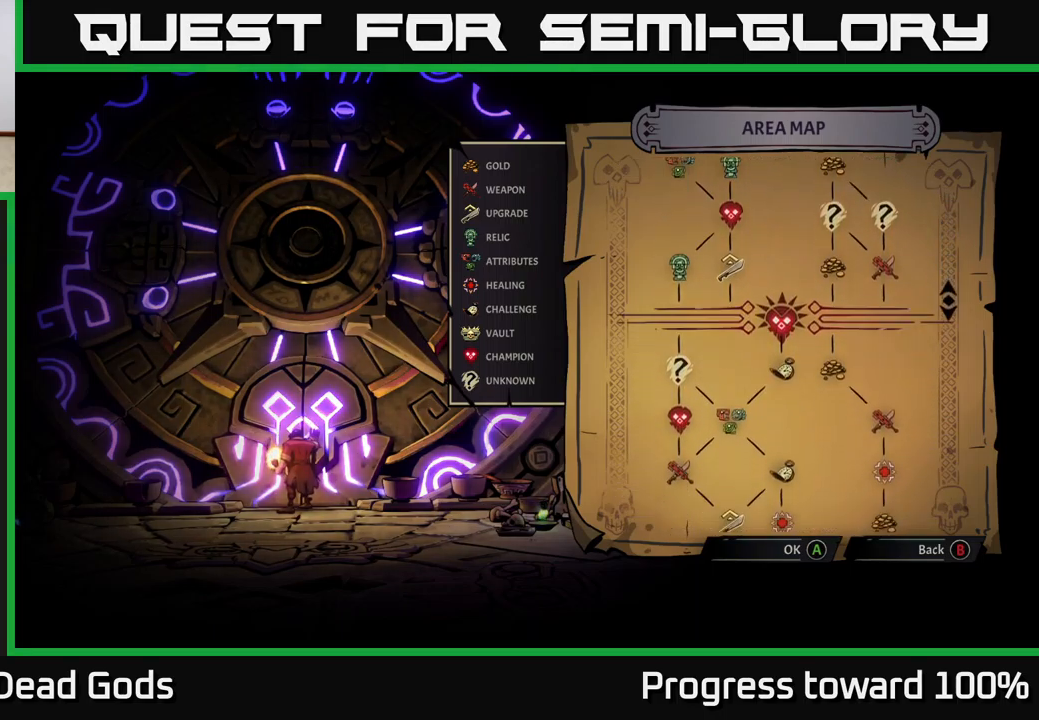
{"buttons": [], "left_stick": "center", "right_stick": "down", "events": []}
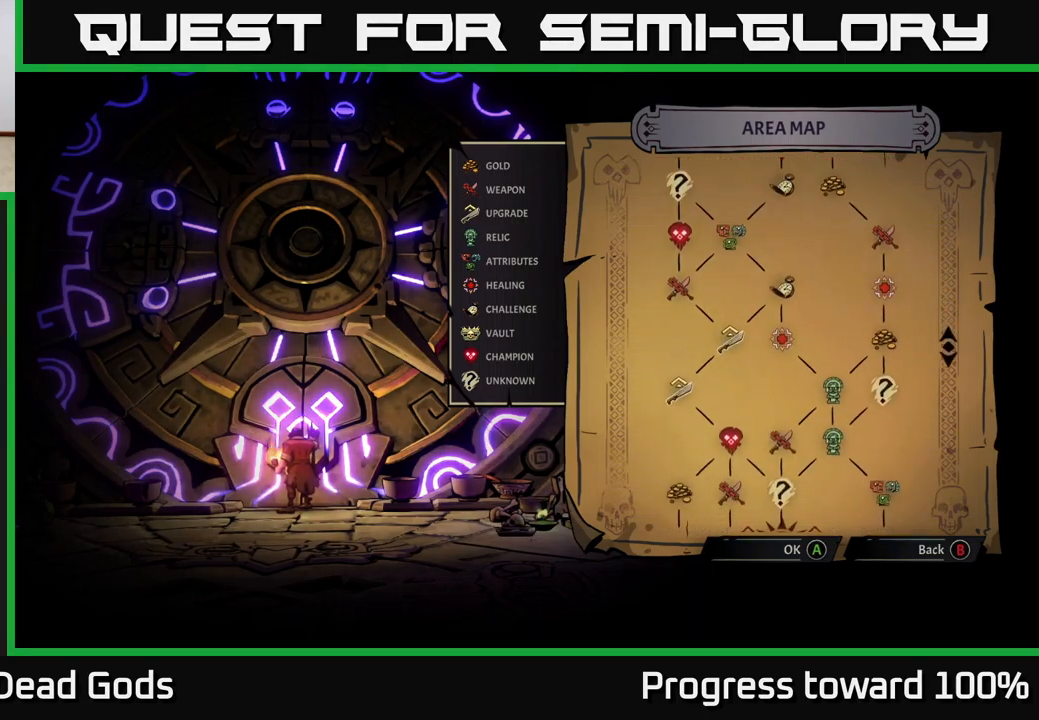
{"buttons": [], "left_stick": "center", "right_stick": "down", "events": []}
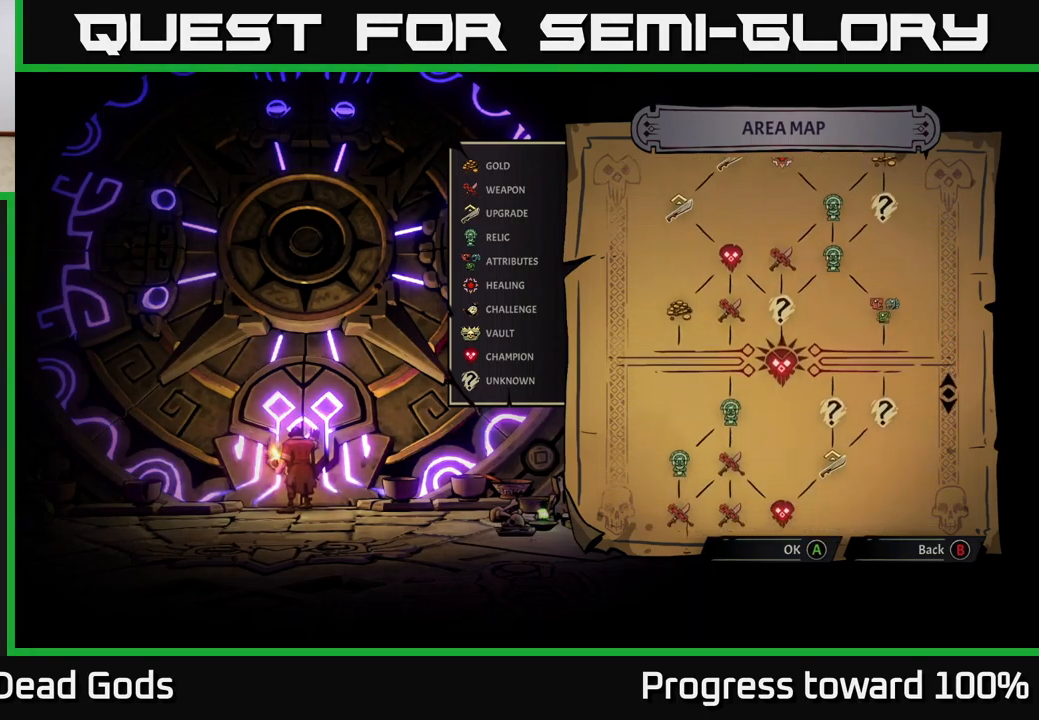
{"buttons": [], "left_stick": "center", "right_stick": "down", "events": []}
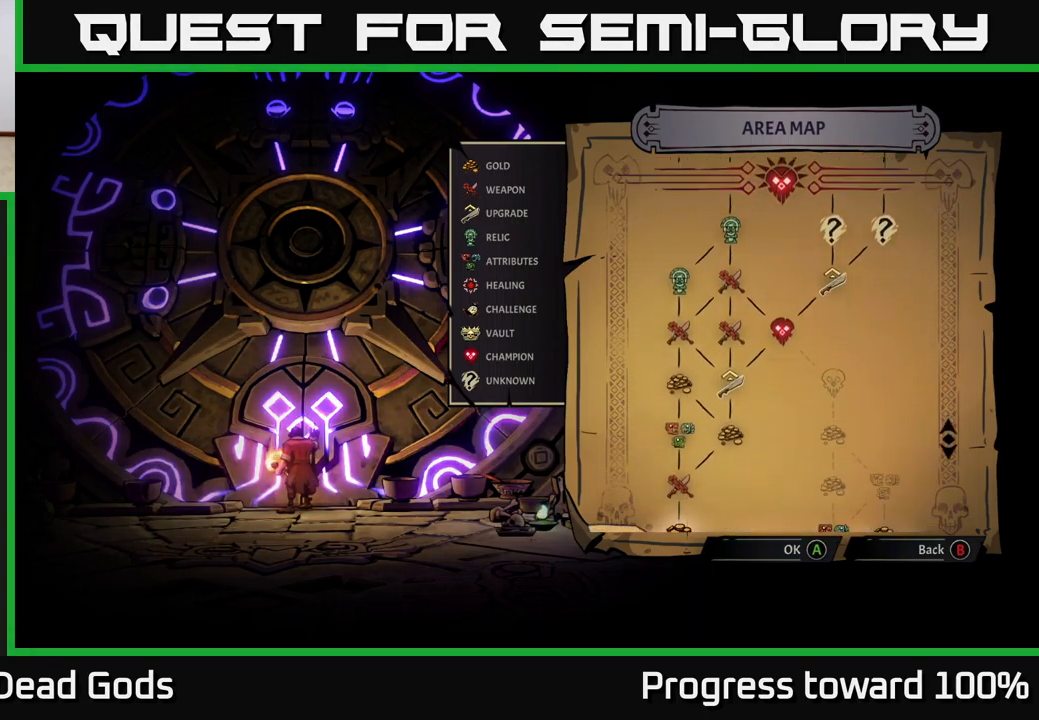
{"buttons": [], "left_stick": "center", "right_stick": "left", "events": [[484, "right_stick", "left"]]}
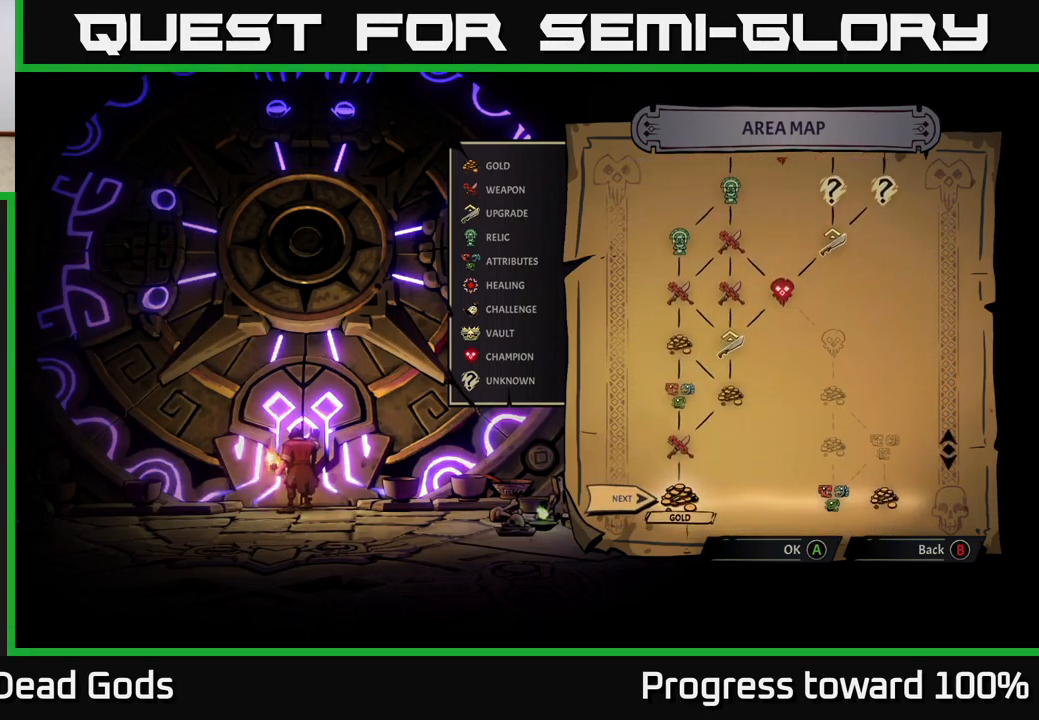
{"buttons": [], "left_stick": "center", "right_stick": "center", "events": [[17, "right_stick", "up-left"], [334, "right_stick", "center"]]}
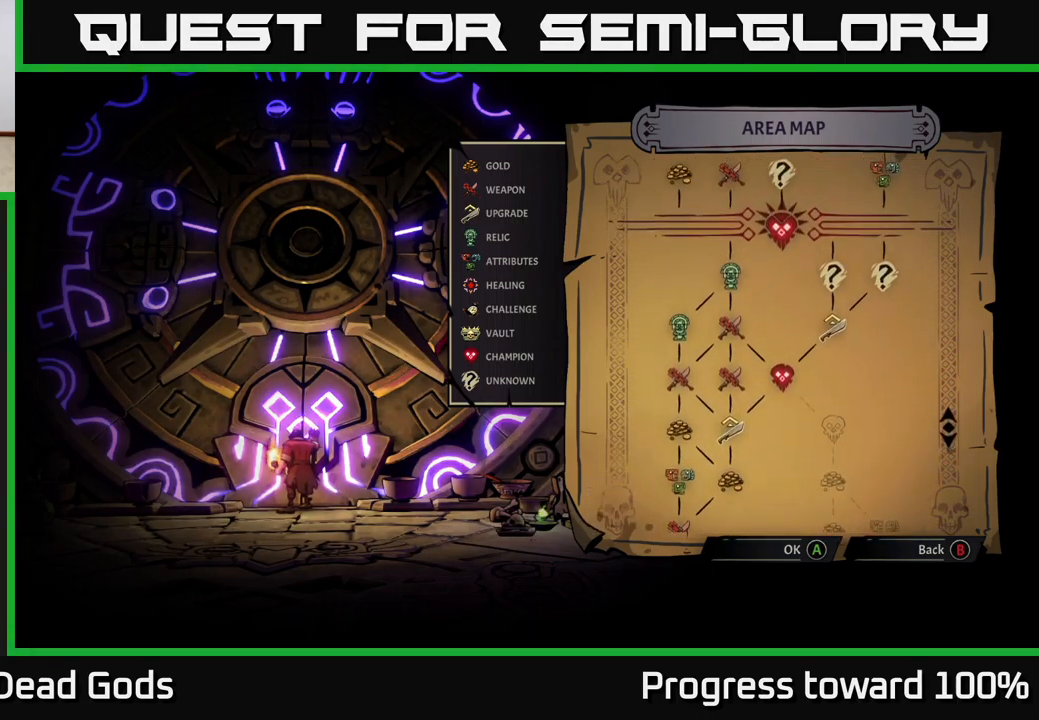
{"buttons": [], "left_stick": "center", "right_stick": "down", "events": [[17, "right_stick", "down"]]}
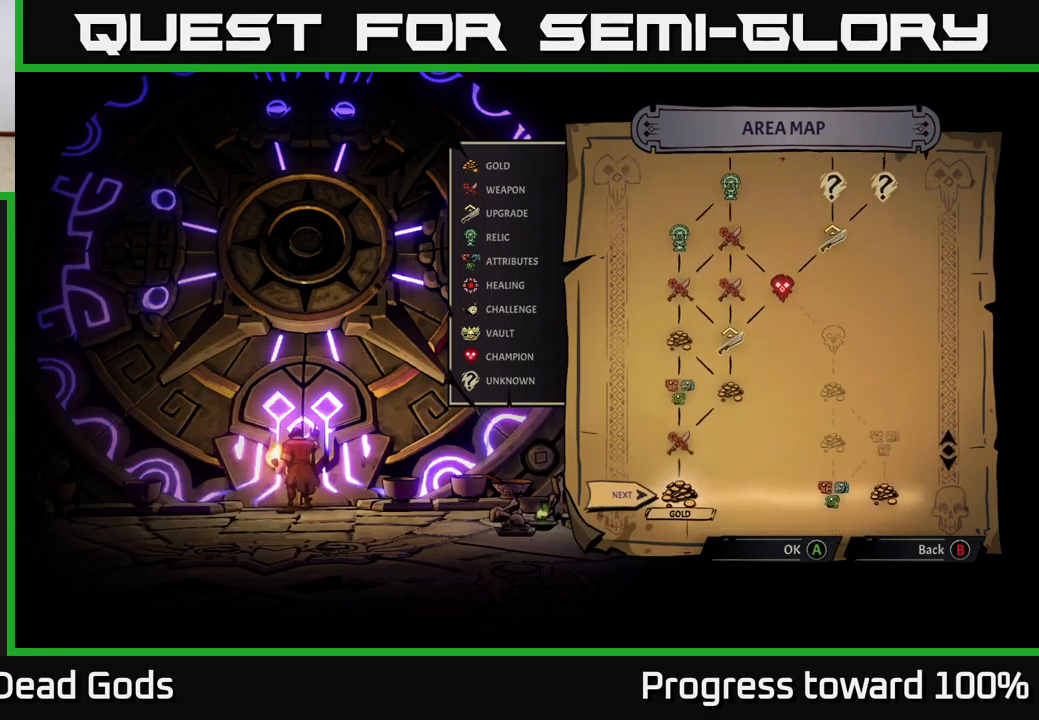
{"buttons": [], "left_stick": "center", "right_stick": "left", "events": [[34, "right_stick", "center"], [317, "right_stick", "left"]]}
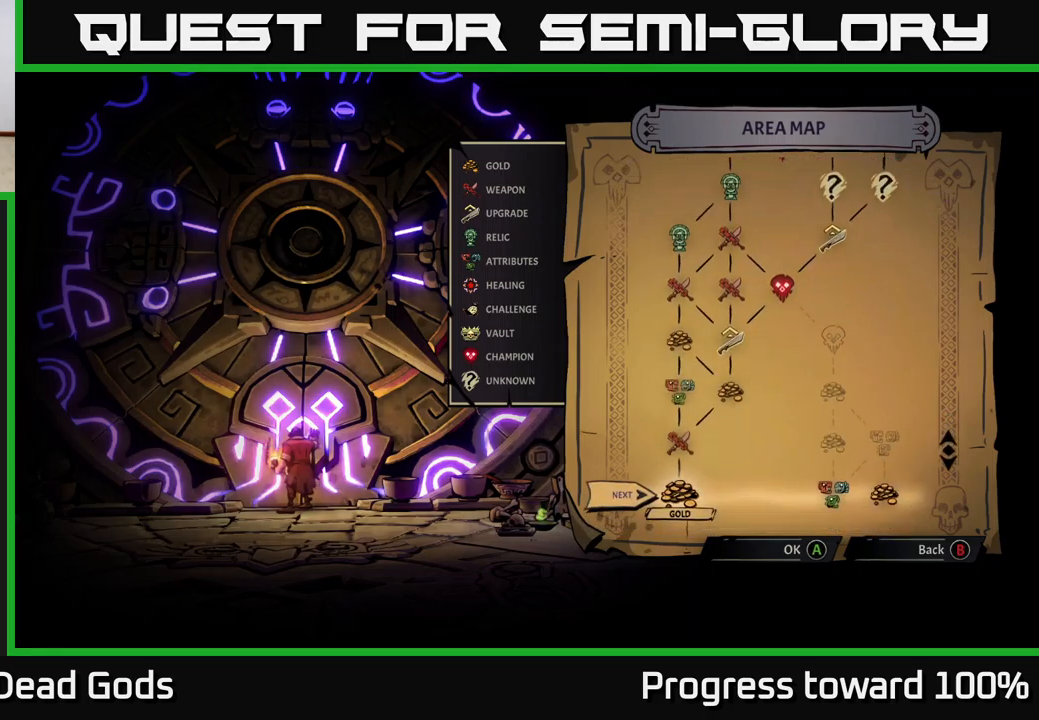
{"buttons": [], "left_stick": "center", "right_stick": "center", "events": [[50, "right_stick", "center"], [284, "right_stick", "right"], [484, "right_stick", "center"]]}
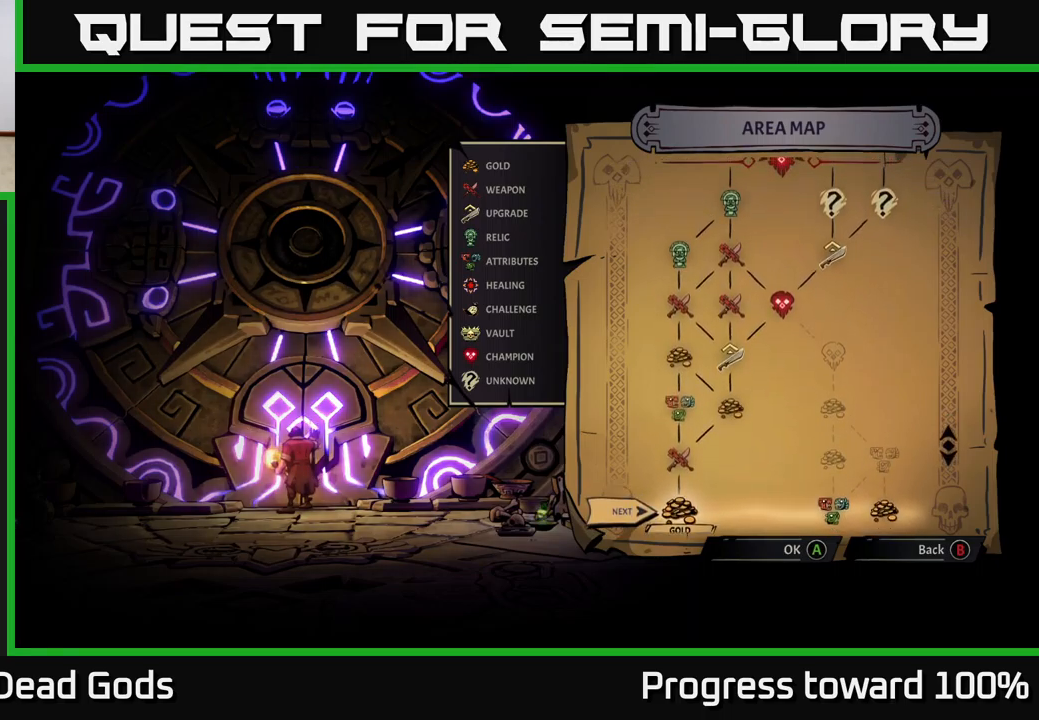
{"buttons": [], "left_stick": "center", "right_stick": "down", "events": [[50, "right_stick", "left"], [150, "right_stick", "down-left"], [267, "right_stick", "down"]]}
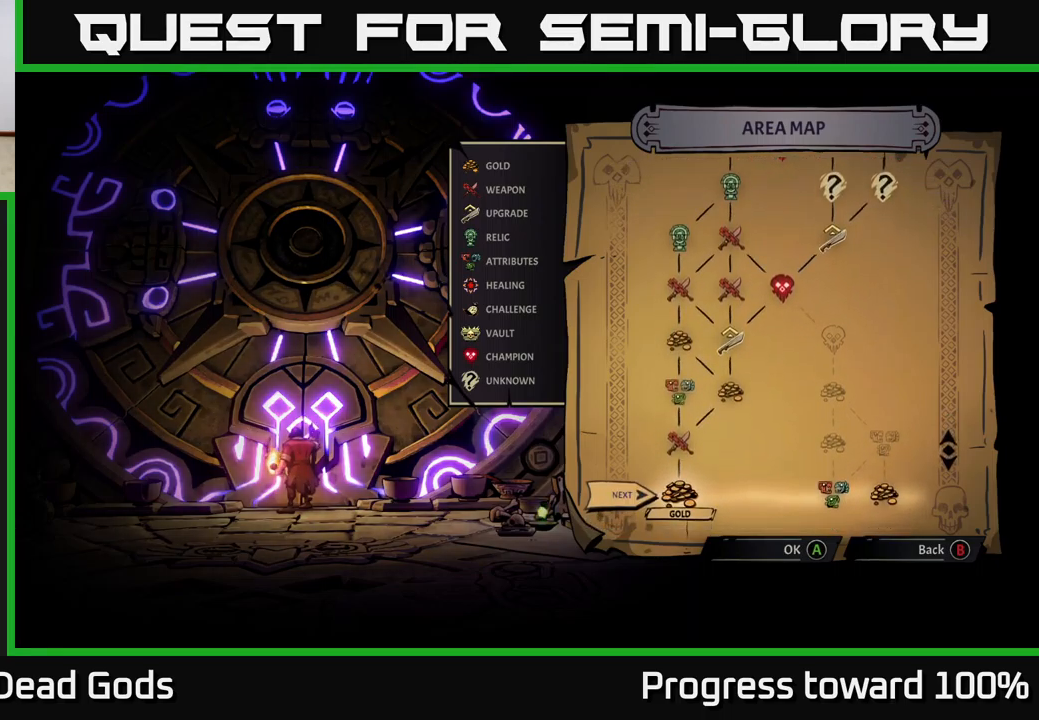
{"buttons": [], "left_stick": "left", "right_stick": "center", "events": [[67, "right_stick", "center"], [384, "left_stick", "left"]]}
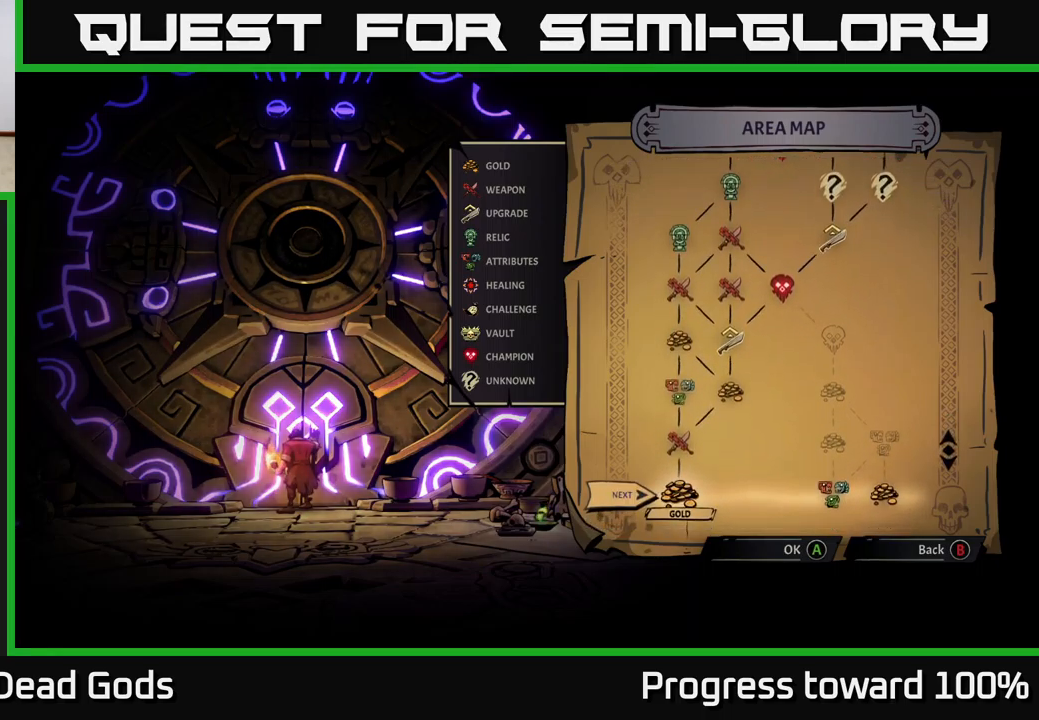
{"buttons": [], "left_stick": "left", "right_stick": "center", "events": [[84, "left_stick", "right"], [284, "left_stick", "center"], [400, "left_stick", "left"]]}
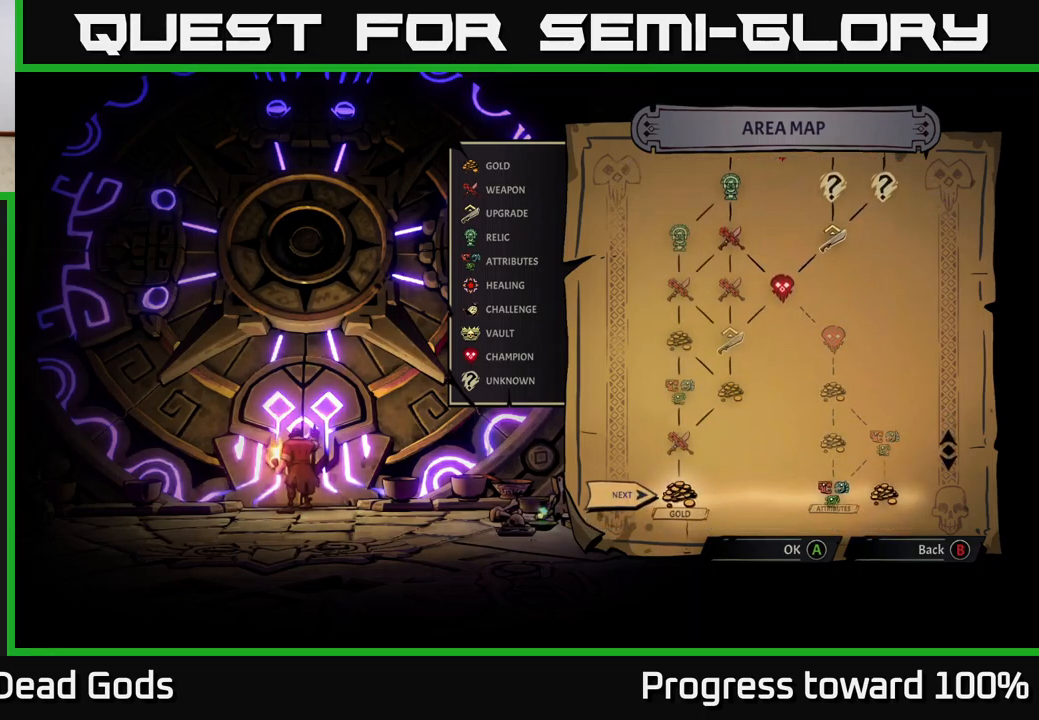
{"buttons": [], "left_stick": "center", "right_stick": "center", "events": [[84, "left_stick", "center"]]}
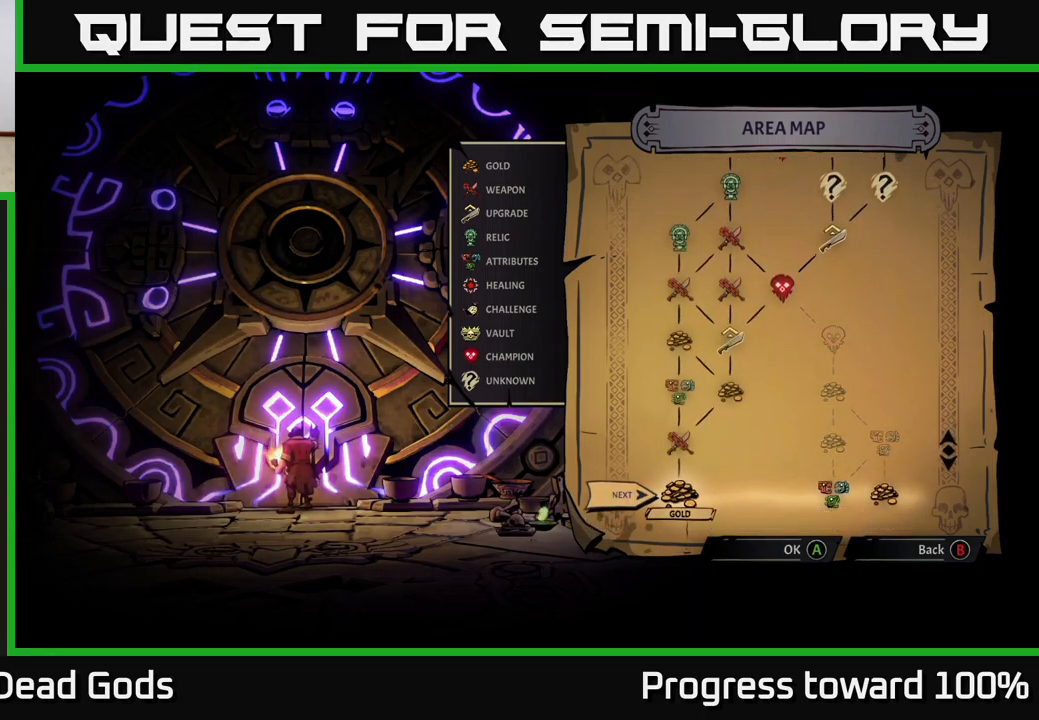
{"buttons": [], "left_stick": "left", "right_stick": "center", "events": [[284, "left_stick", "right"], [467, "left_stick", "left"]]}
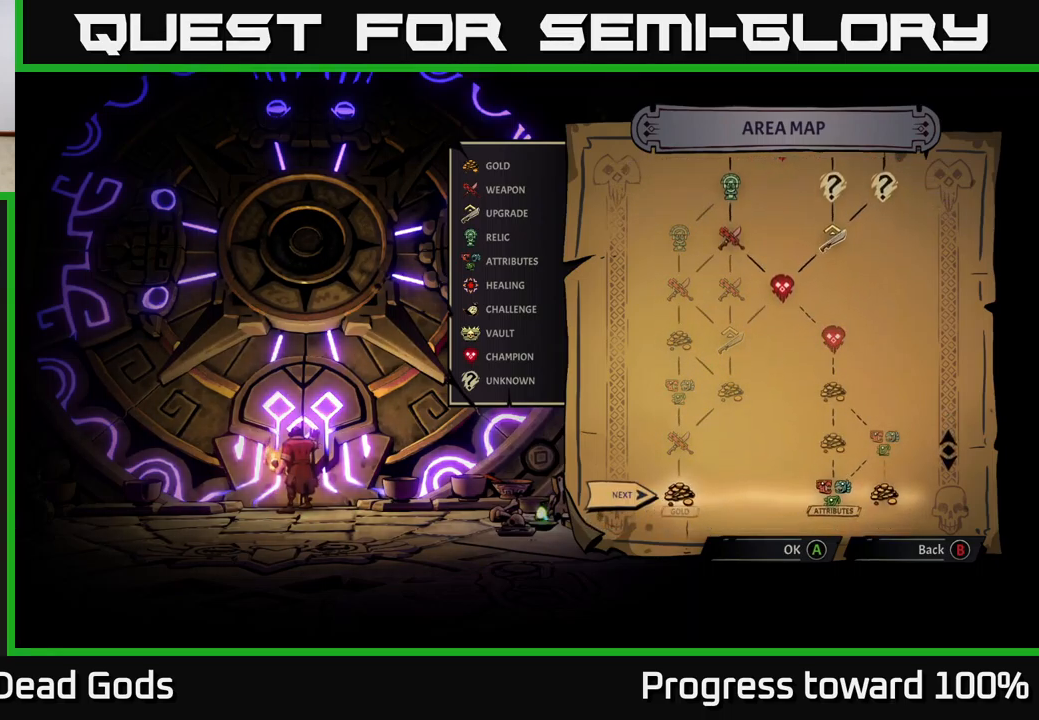
{"buttons": [], "left_stick": "center", "right_stick": "center", "events": [[134, "left_stick", "center"], [267, "left_stick", "right"], [484, "left_stick", "center"]]}
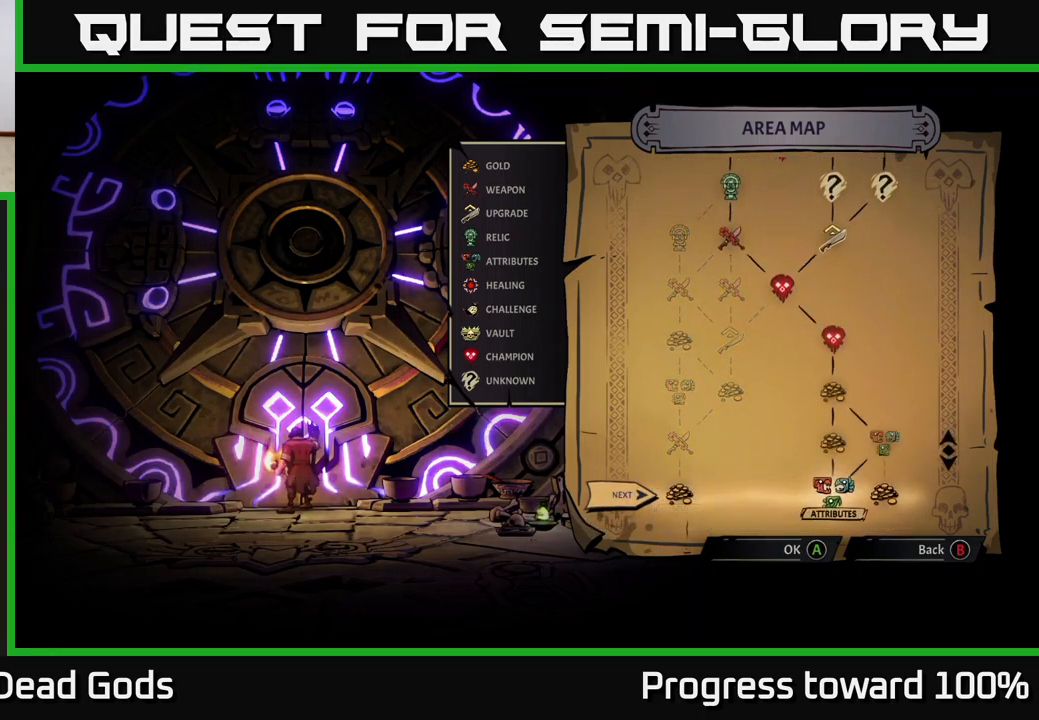
{"buttons": [], "left_stick": "left", "right_stick": "center", "events": [[134, "left_stick", "left"], [217, "left_stick", "center"], [400, "left_stick", "left"]]}
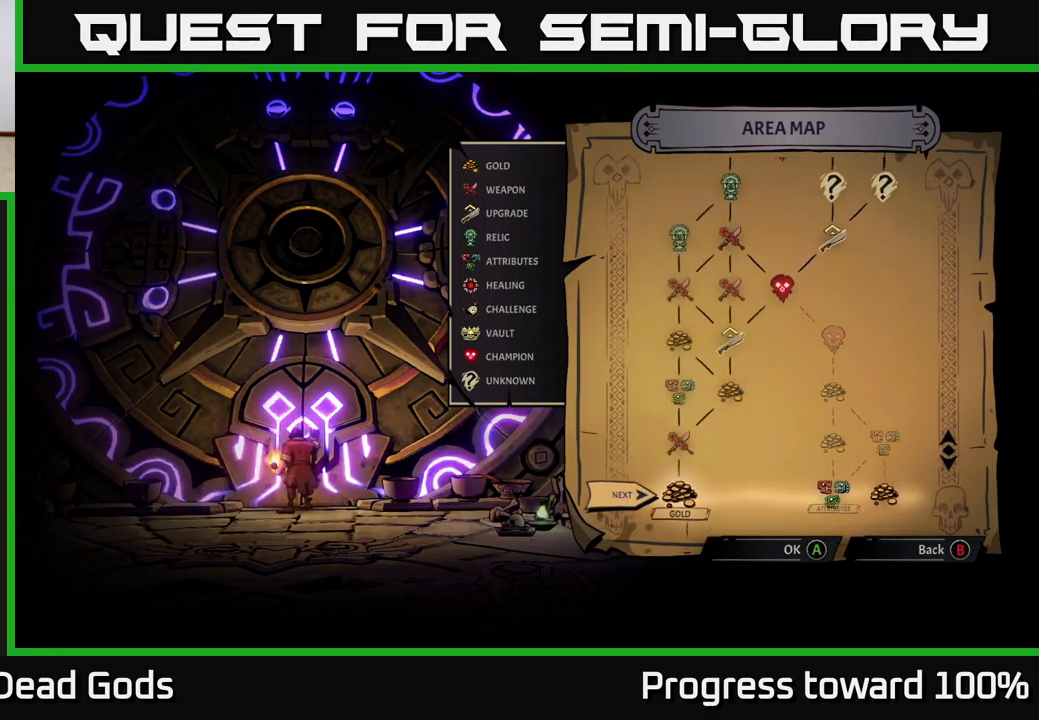
{"buttons": [], "left_stick": "center", "right_stick": "center", "events": [[84, "left_stick", "center"]]}
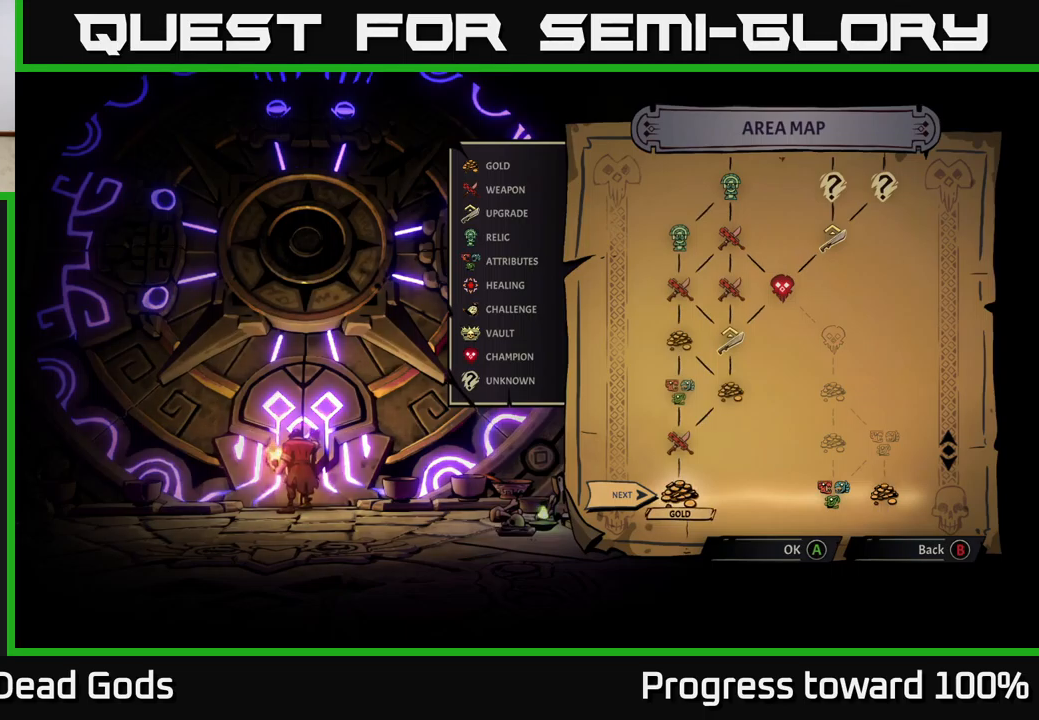
{"buttons": [], "left_stick": "left", "right_stick": "center", "events": [[167, "left_stick", "right"], [367, "left_stick", "center"], [417, "left_stick", "left"]]}
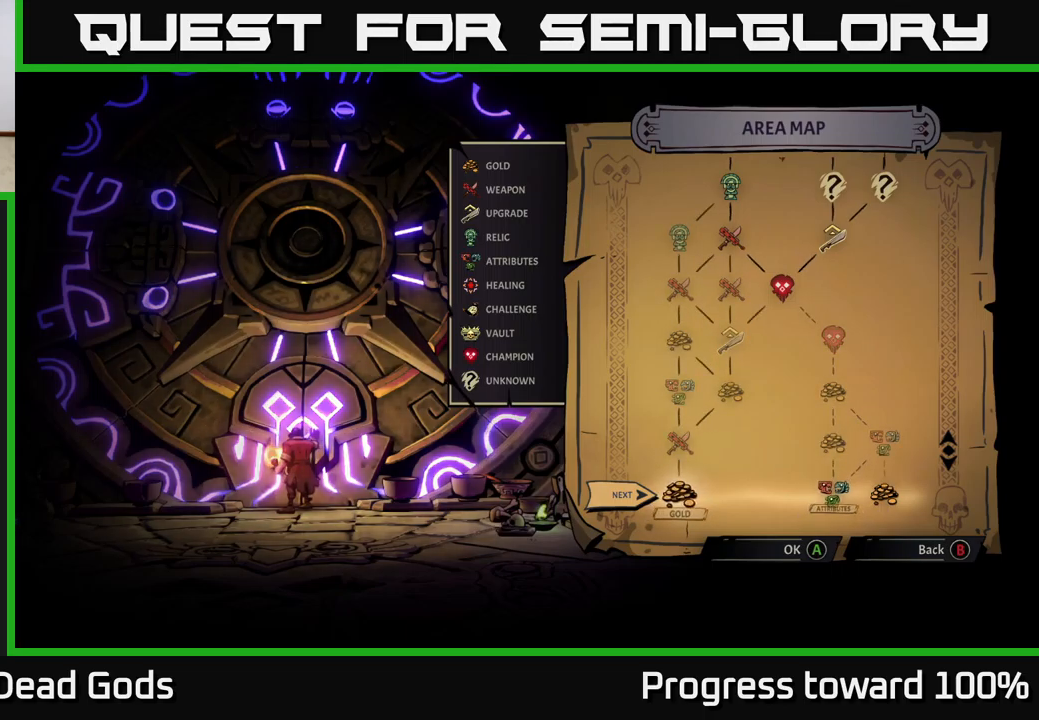
{"buttons": [], "left_stick": "center", "right_stick": "center", "events": [[67, "left_stick", "center"]]}
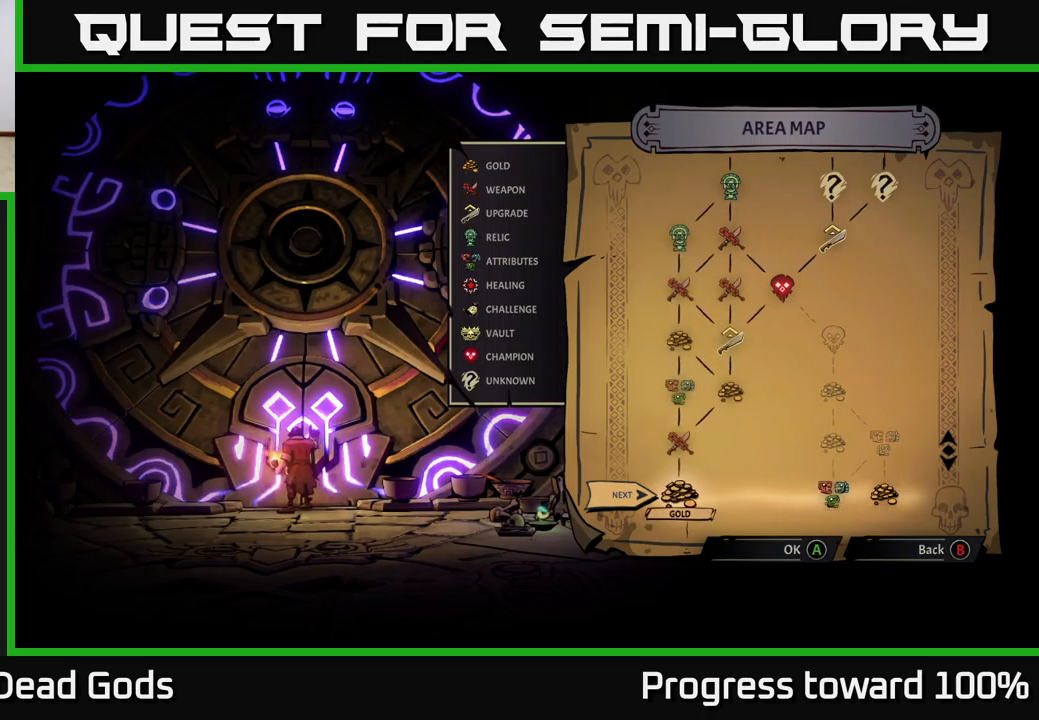
{"buttons": [], "left_stick": "center", "right_stick": "center", "events": [[383, "A", "down"], [467, "A", "up"]]}